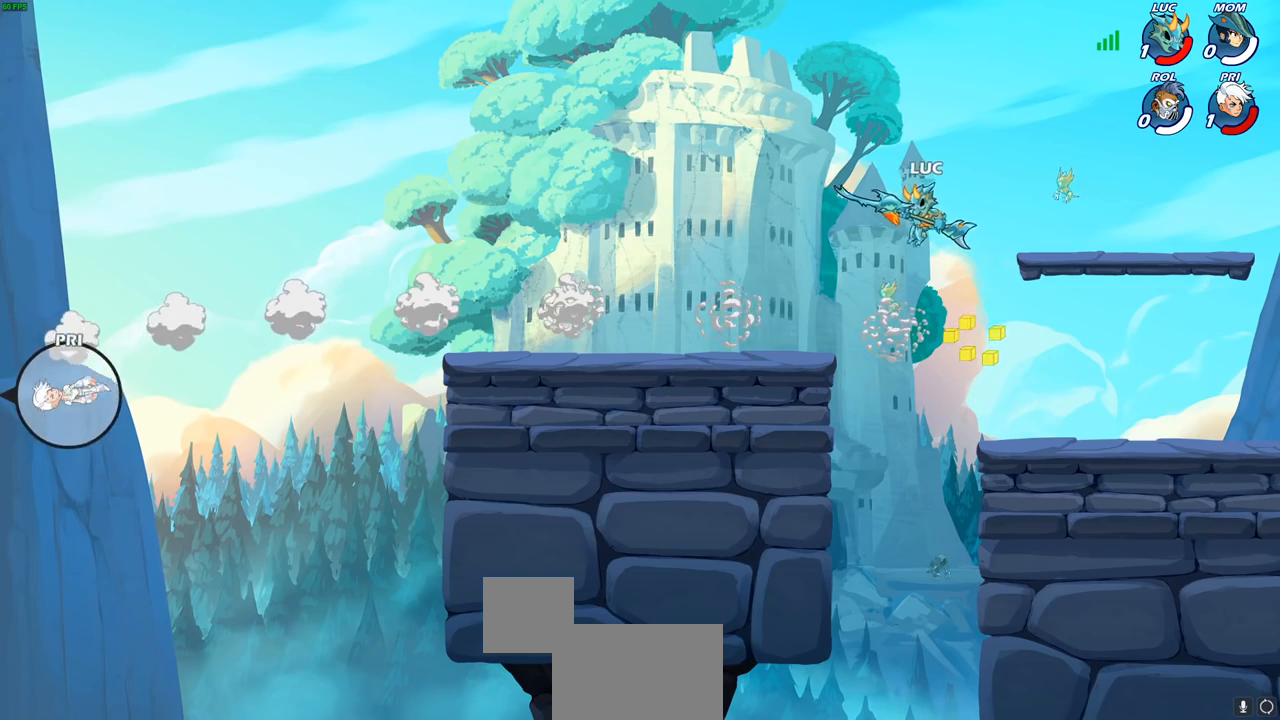
Gameplay with a controller (PlayStation layout); each line is a JSON object with the inputs held at the frame after it. "events" lists button and stick changes between this image and that frame as [ms after this image, input, new state], when the widget could be followed in between.
{"buttons": [], "left_stick": "left", "right_stick": "center", "events": []}
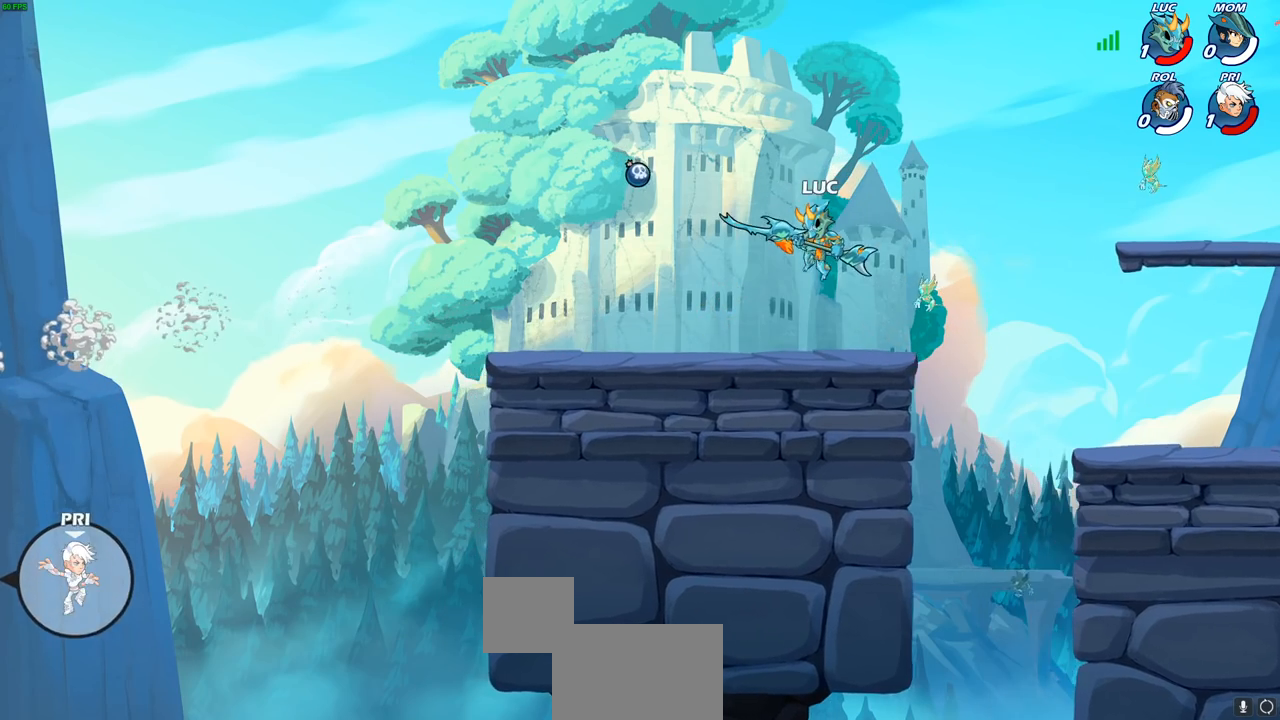
{"buttons": [], "left_stick": "left", "right_stick": "center", "events": [[317, "CROSS", "down"], [433, "CROSS", "up"]]}
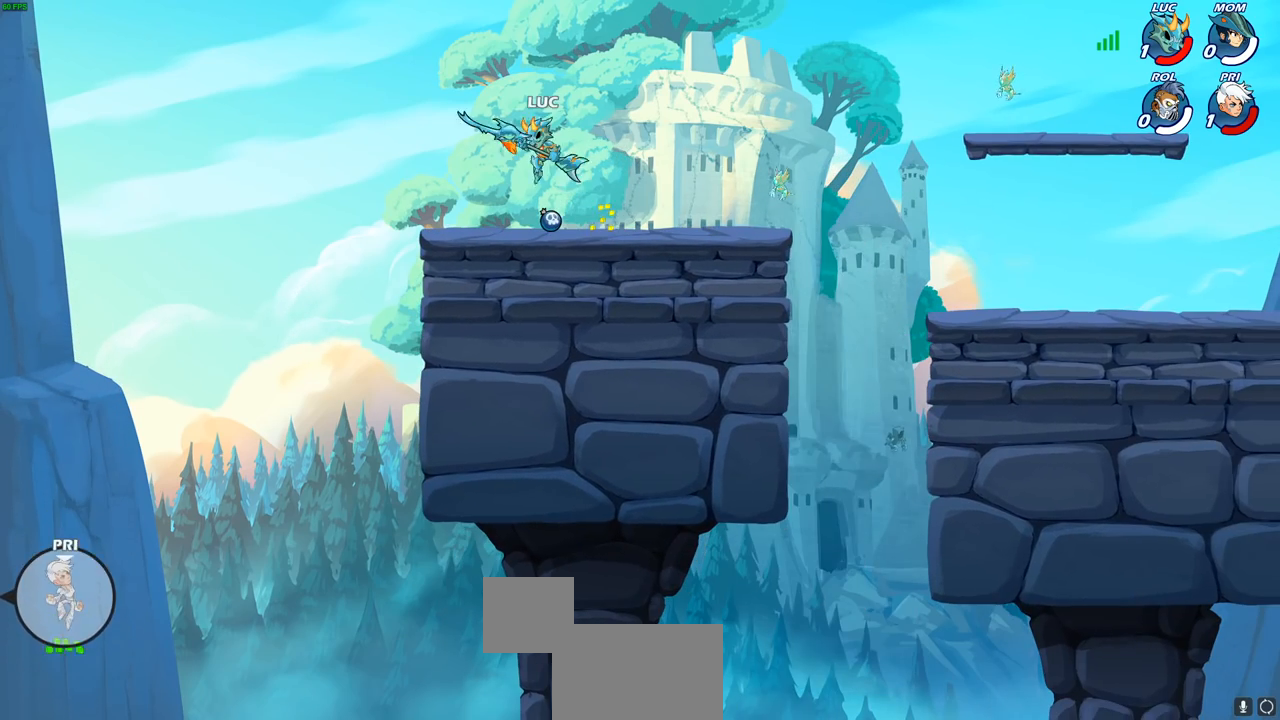
{"buttons": [], "left_stick": "right", "right_stick": "center", "events": [[33, "R1", "down"], [33, "left_stick", "down-left"], [133, "R1", "up"], [300, "left_stick", "center"], [367, "left_stick", "right"]]}
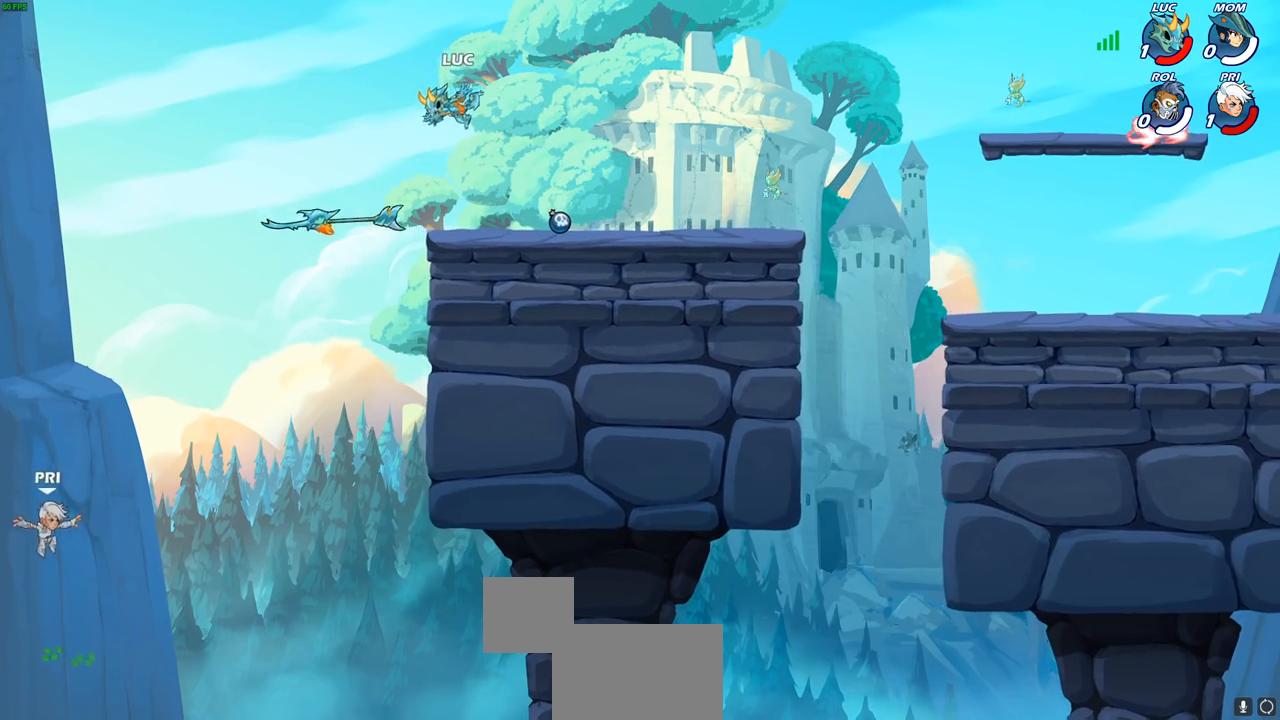
{"buttons": ["R1"], "left_stick": "left", "right_stick": "center", "events": [[417, "left_stick", "up-left"], [467, "R1", "down"], [483, "left_stick", "left"]]}
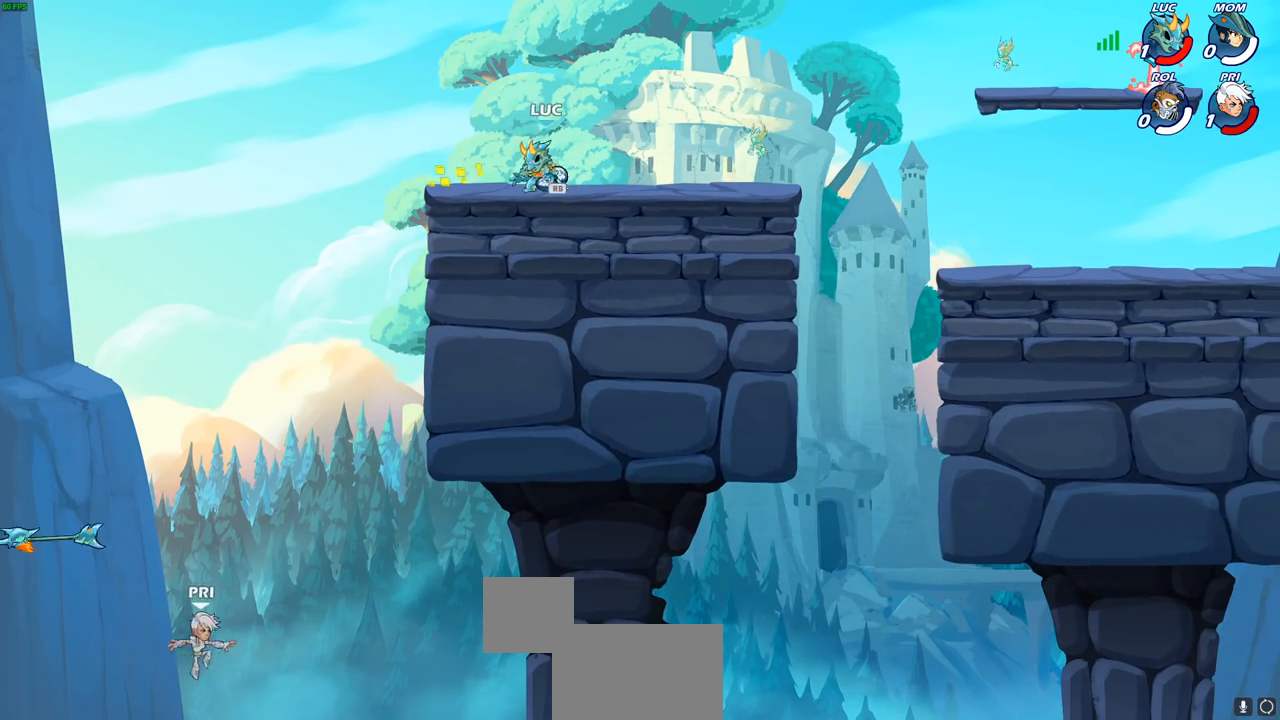
{"buttons": [], "left_stick": "down-left", "right_stick": "center", "events": [[17, "CROSS", "down"], [67, "R1", "up"], [150, "CROSS", "up"], [433, "left_stick", "down-left"]]}
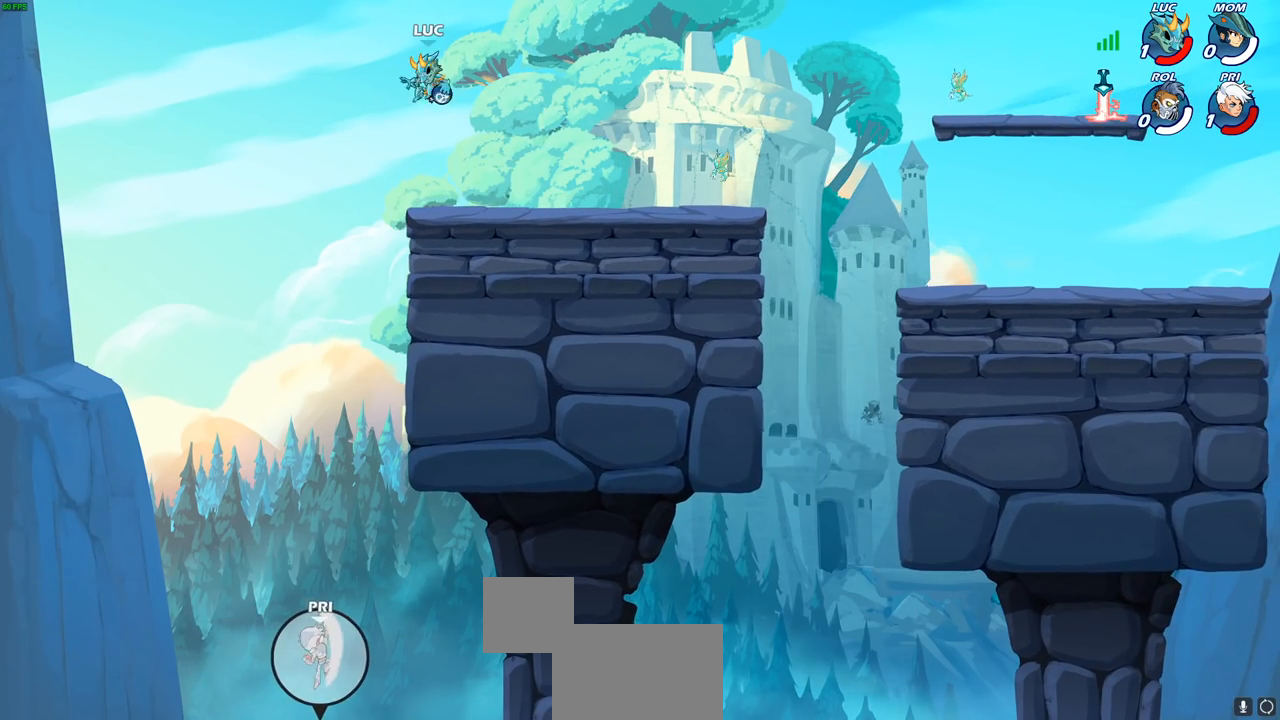
{"buttons": [], "left_stick": "down", "right_stick": "center", "events": [[33, "left_stick", "center"], [317, "left_stick", "right"], [417, "CIRCLE", "down"], [417, "left_stick", "down"], [467, "CIRCLE", "up"]]}
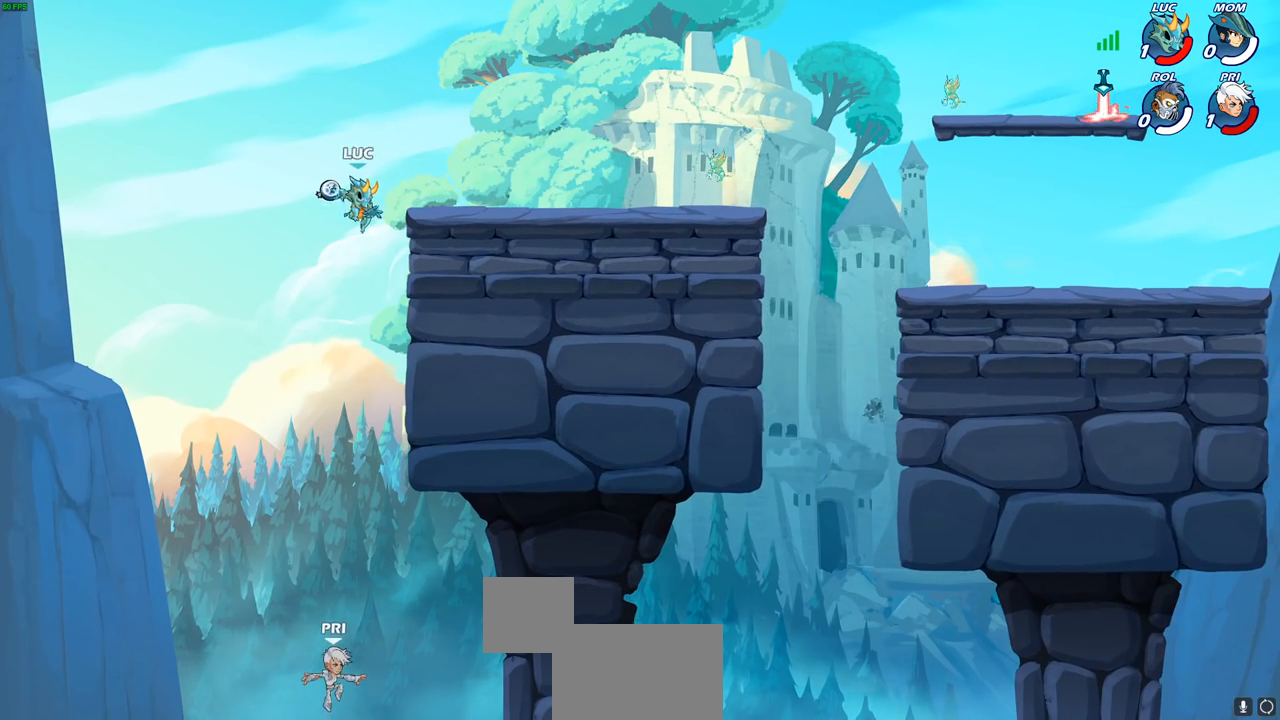
{"buttons": [], "left_stick": "center", "right_stick": "center", "events": [[33, "left_stick", "center"]]}
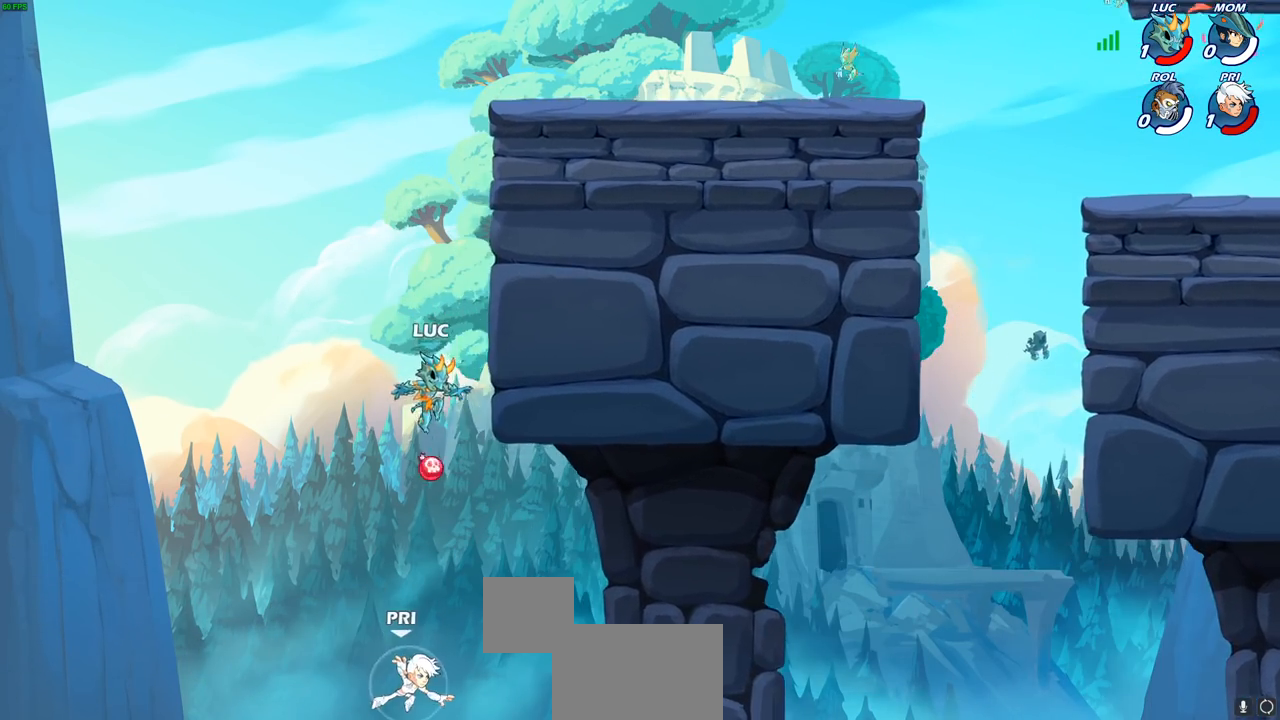
{"buttons": [], "left_stick": "center", "right_stick": "center", "events": [[50, "CROSS", "down"], [217, "CIRCLE", "down"], [217, "CROSS", "up"], [333, "CIRCLE", "up"]]}
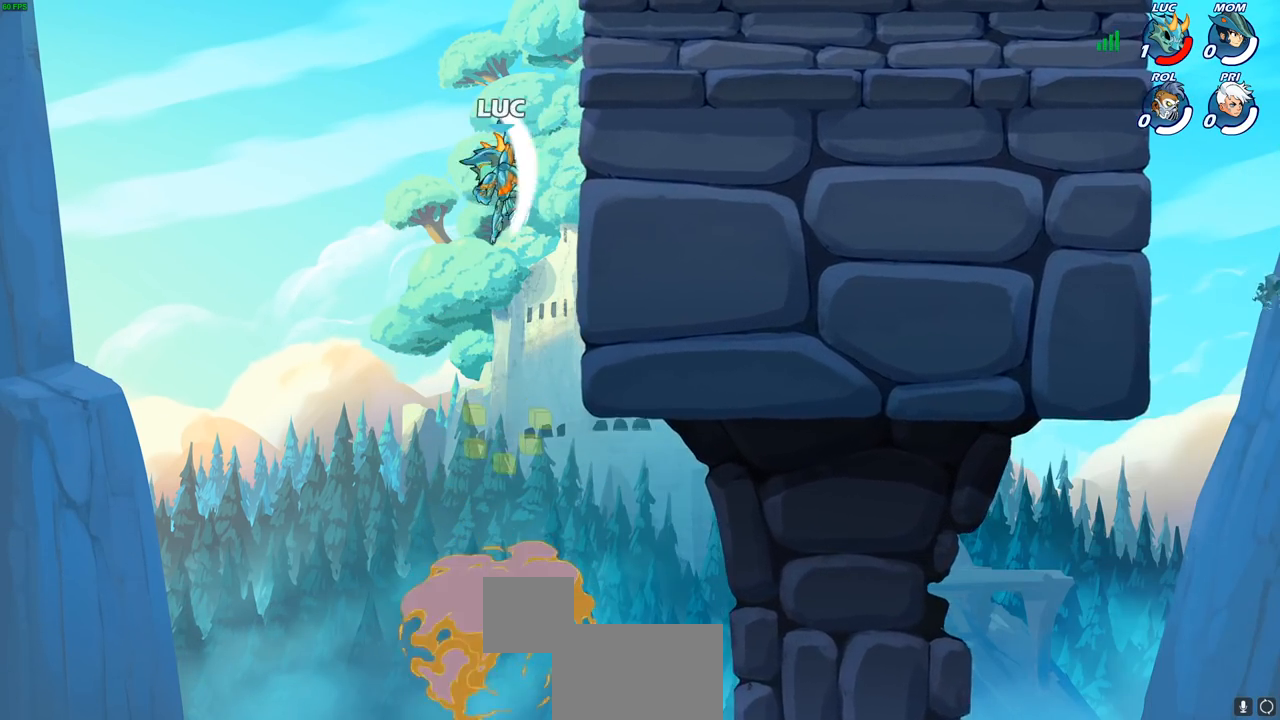
{"buttons": [], "left_stick": "center", "right_stick": "center", "events": []}
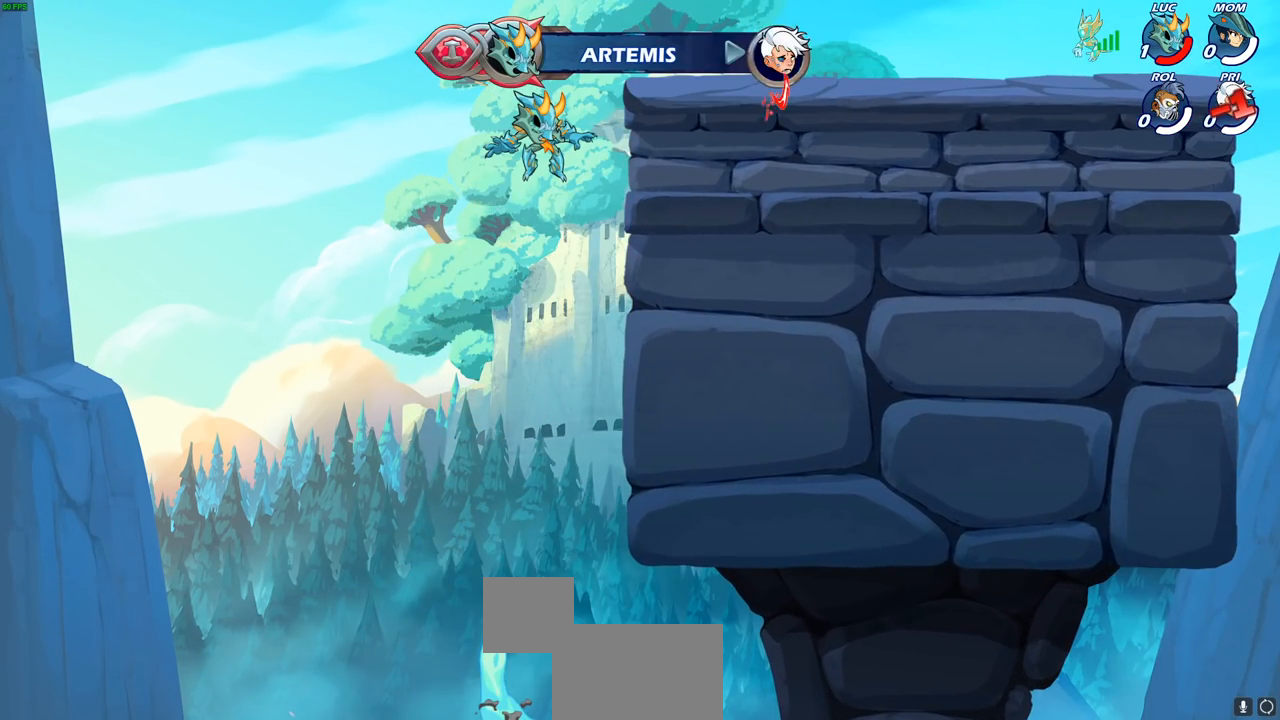
{"buttons": [], "left_stick": "center", "right_stick": "center", "events": []}
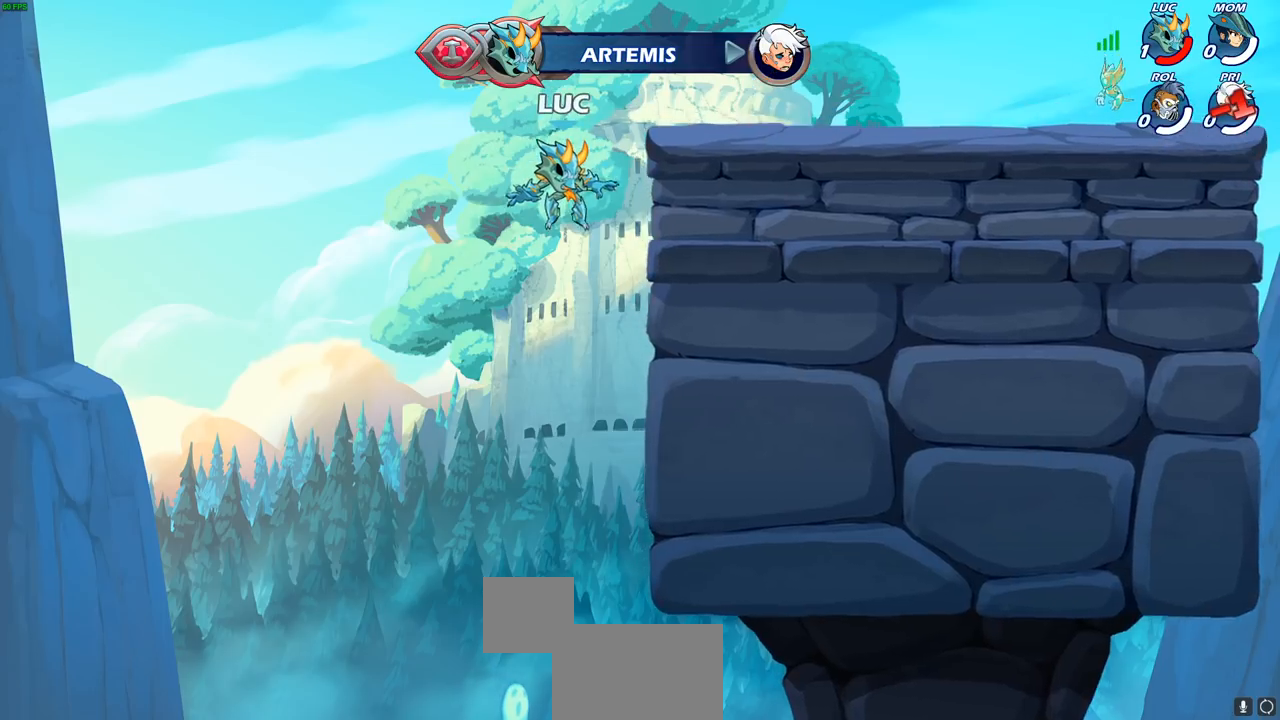
{"buttons": [], "left_stick": "center", "right_stick": "center", "events": []}
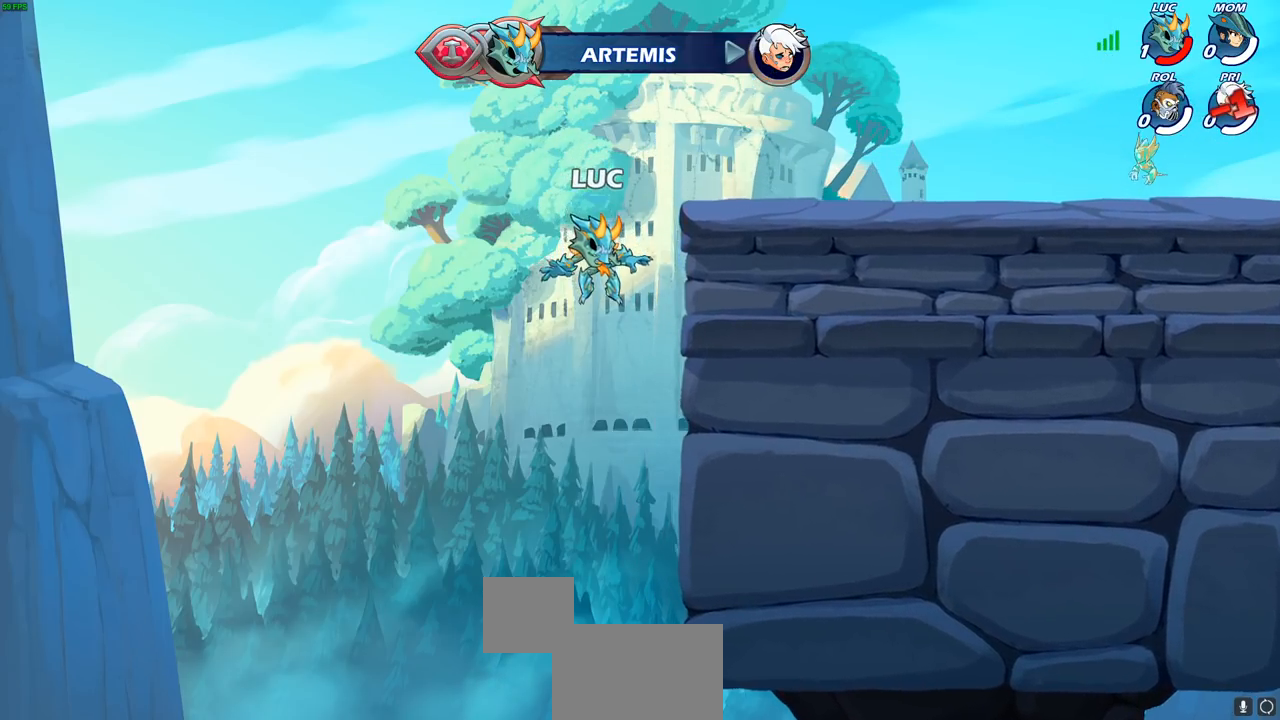
{"buttons": [], "left_stick": "center", "right_stick": "center", "events": []}
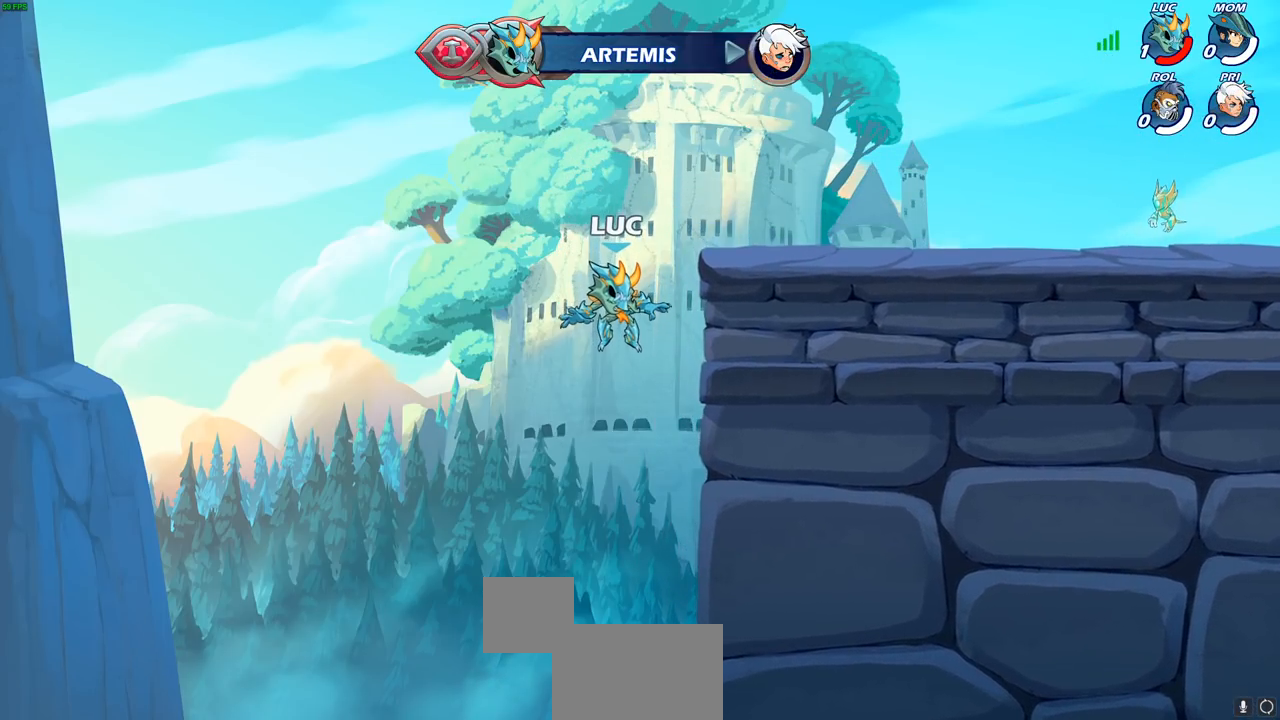
{"buttons": [], "left_stick": "center", "right_stick": "center", "events": []}
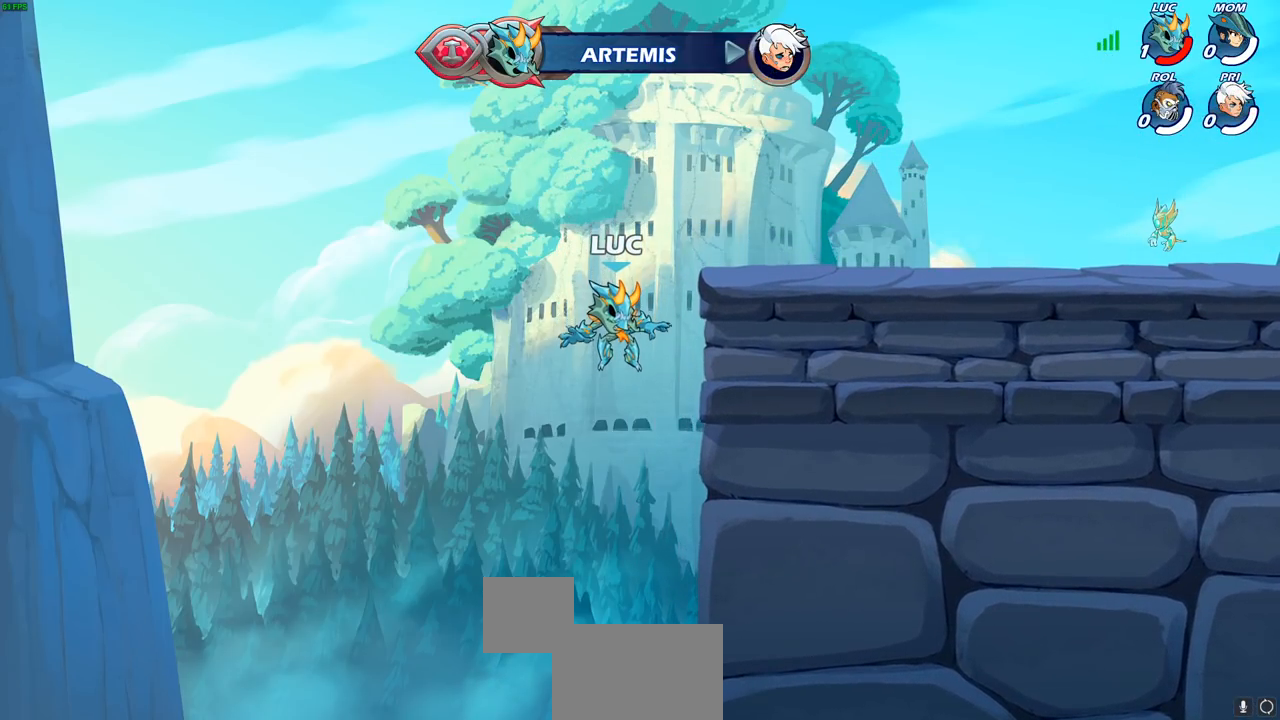
{"buttons": [], "left_stick": "center", "right_stick": "center", "events": []}
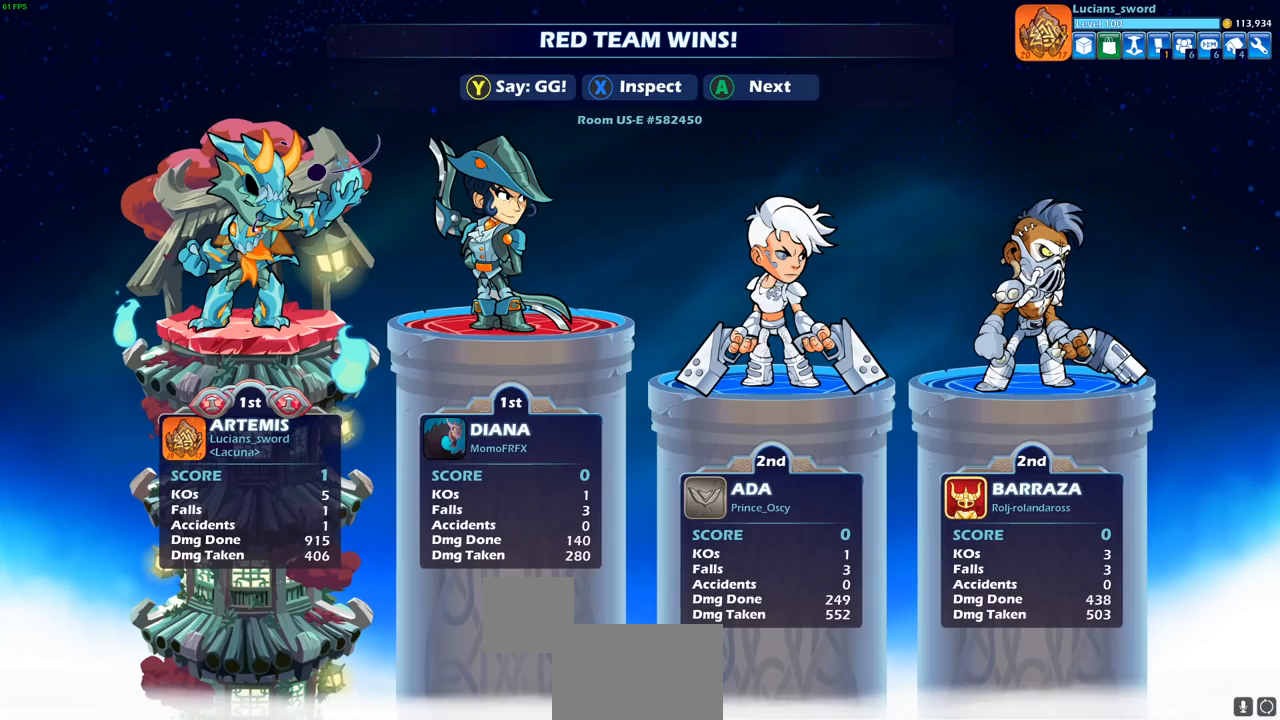
{"buttons": [], "left_stick": "center", "right_stick": "center", "events": []}
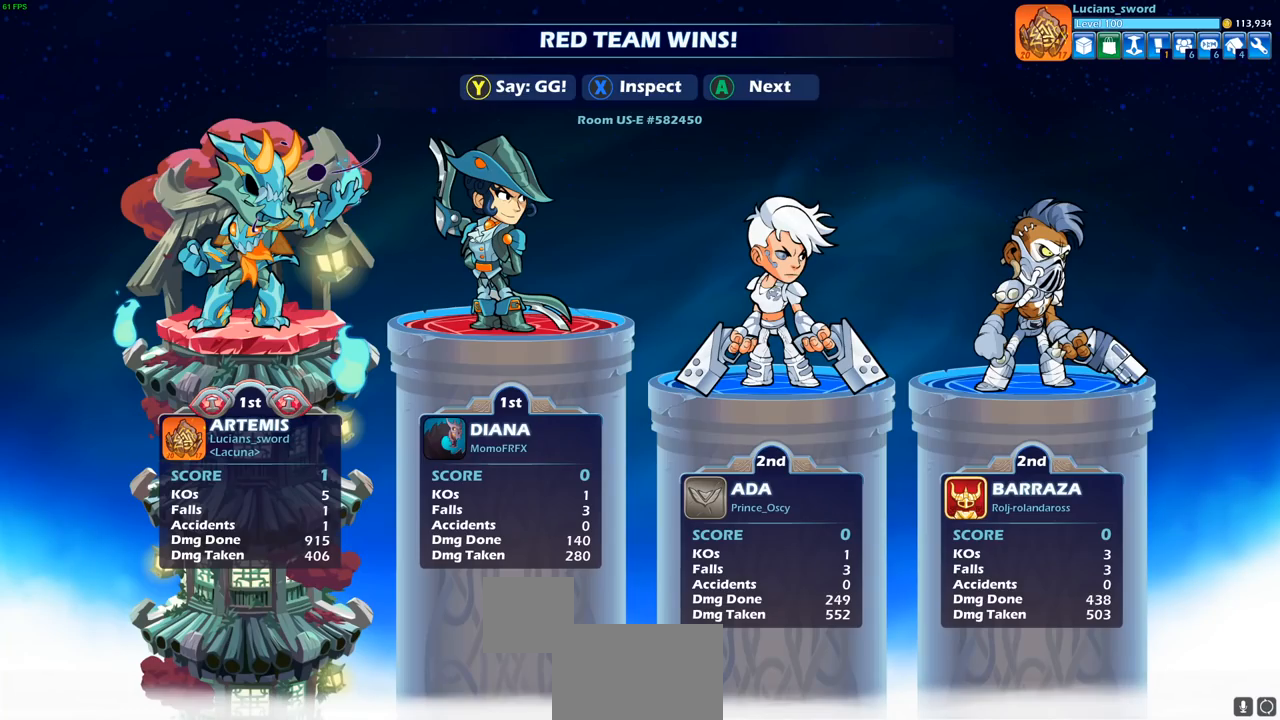
{"buttons": [], "left_stick": "center", "right_stick": "center", "events": []}
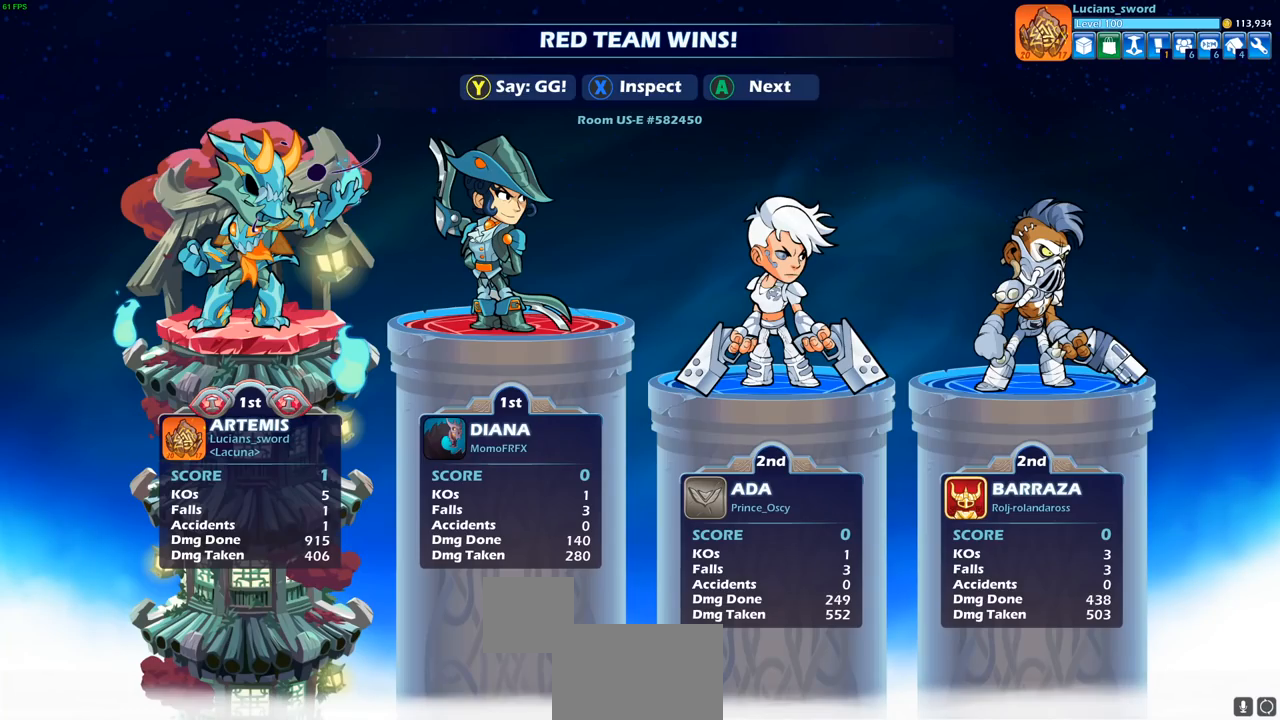
{"buttons": [], "left_stick": "center", "right_stick": "center", "events": []}
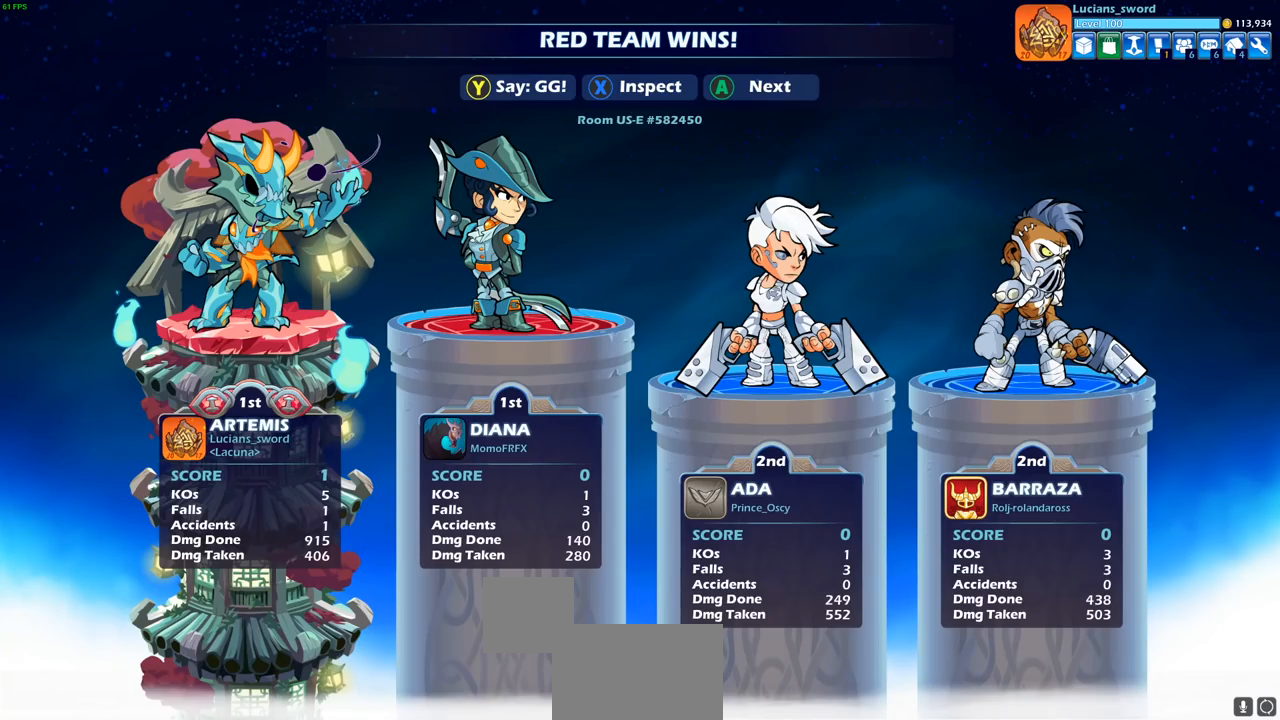
{"buttons": [], "left_stick": "center", "right_stick": "center", "events": []}
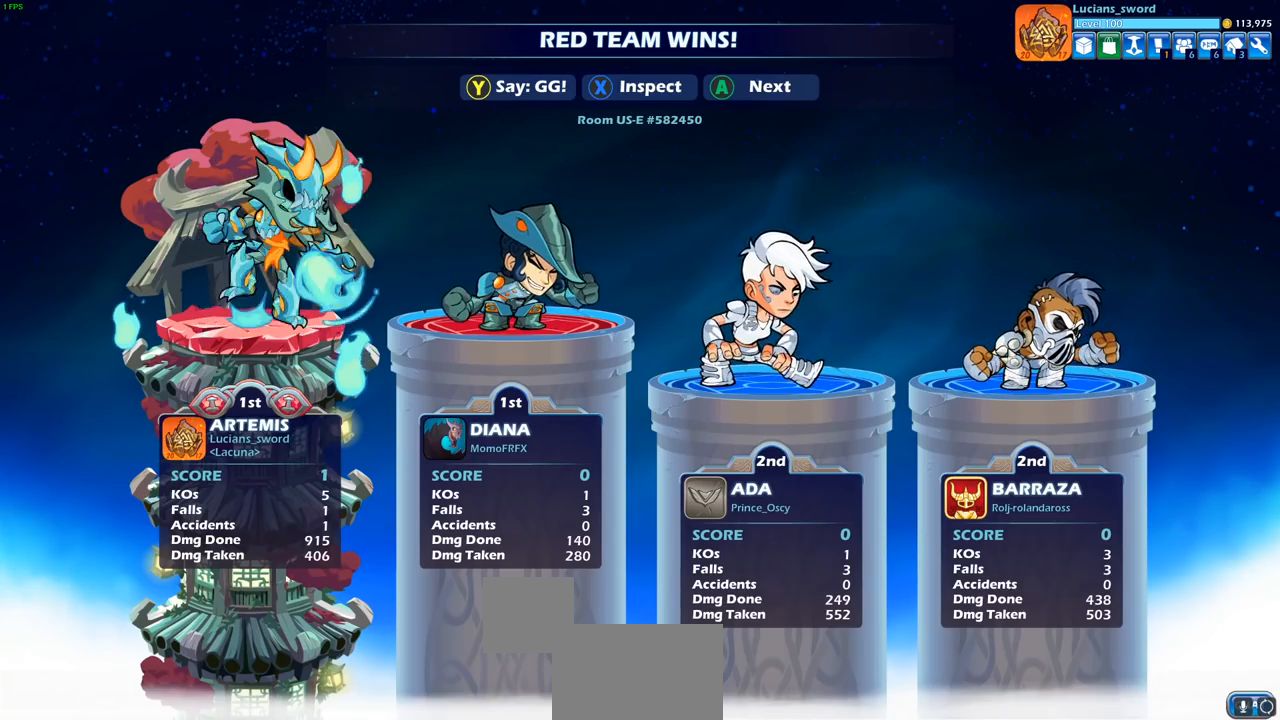
{"buttons": [], "left_stick": "center", "right_stick": "center", "events": [[317, "TRIANGLE", "down"], [433, "TRIANGLE", "up"]]}
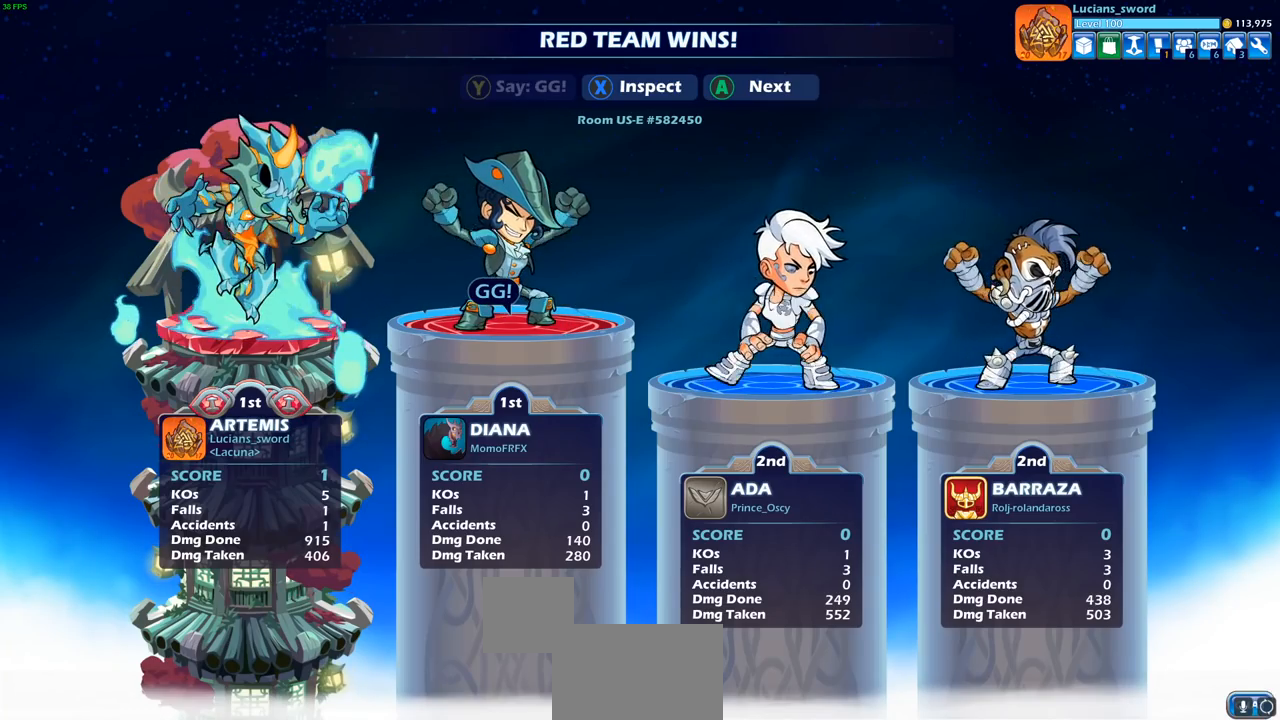
{"buttons": [], "left_stick": "center", "right_stick": "center", "events": [[50, "TRIANGLE", "down"], [117, "TRIANGLE", "up"]]}
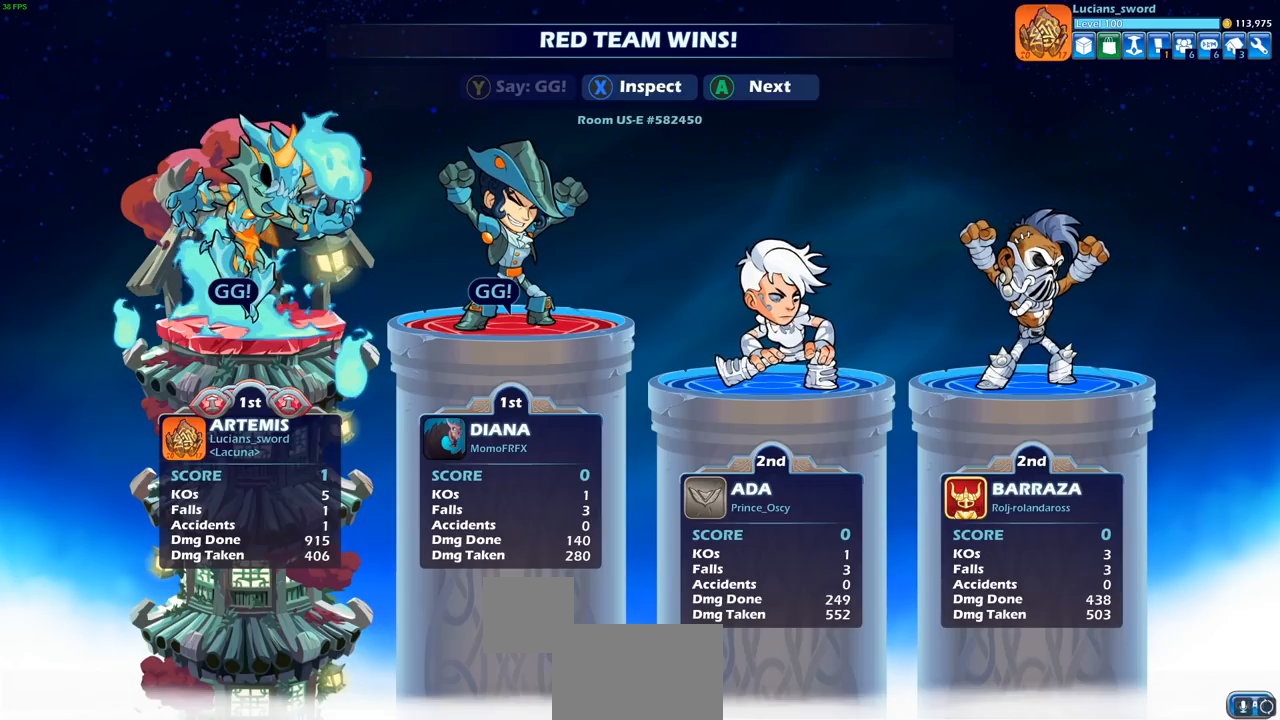
{"buttons": [], "left_stick": "center", "right_stick": "center", "events": []}
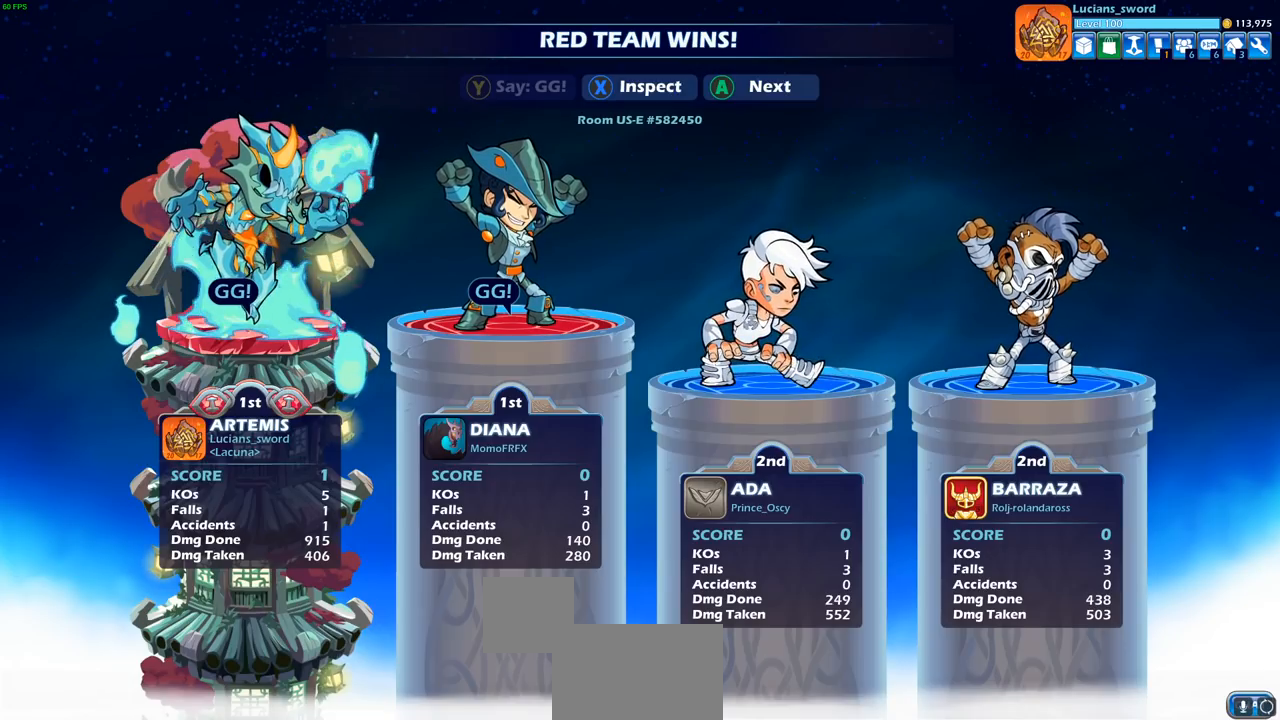
{"buttons": [], "left_stick": "center", "right_stick": "center", "events": []}
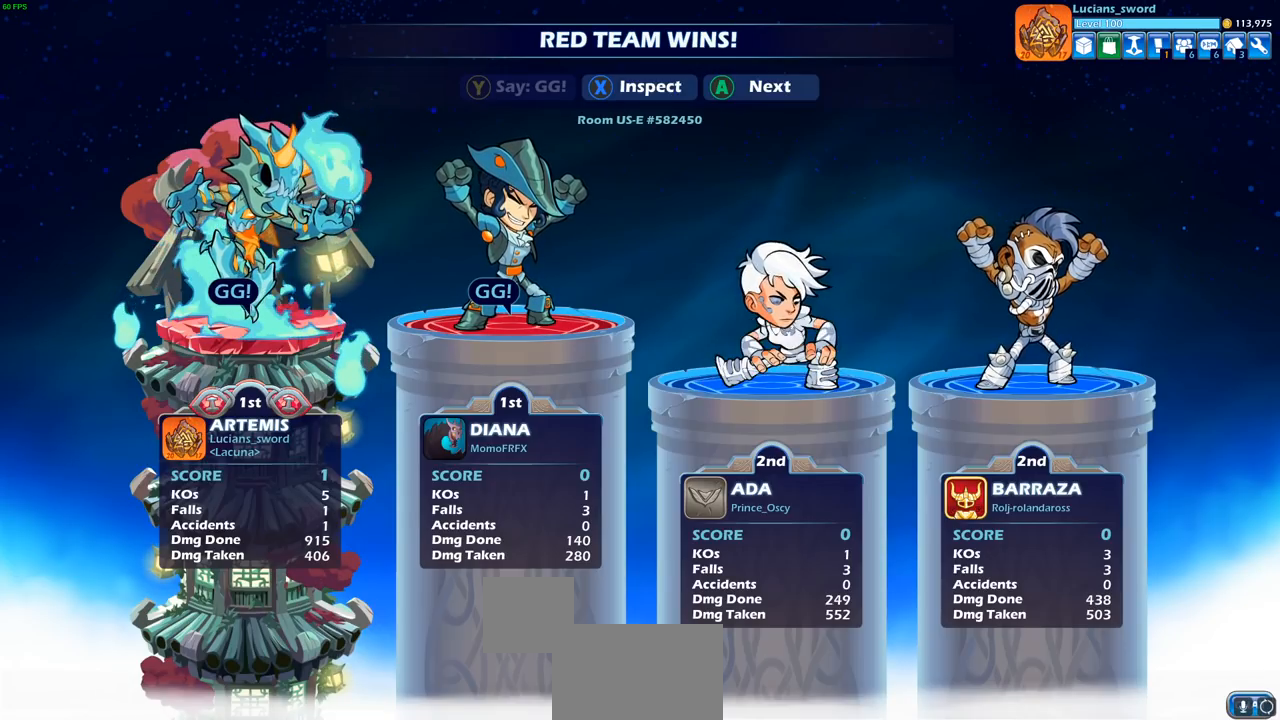
{"buttons": [], "left_stick": "center", "right_stick": "center", "events": []}
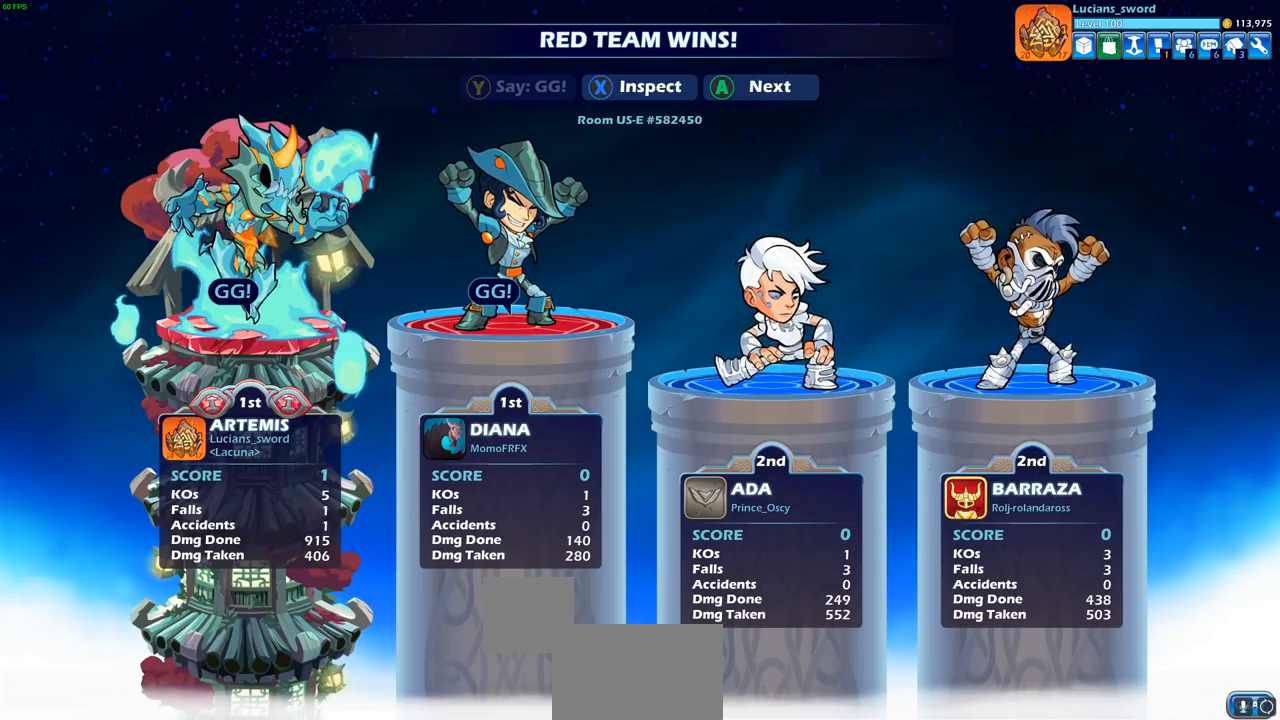
{"buttons": [], "left_stick": "center", "right_stick": "center", "events": []}
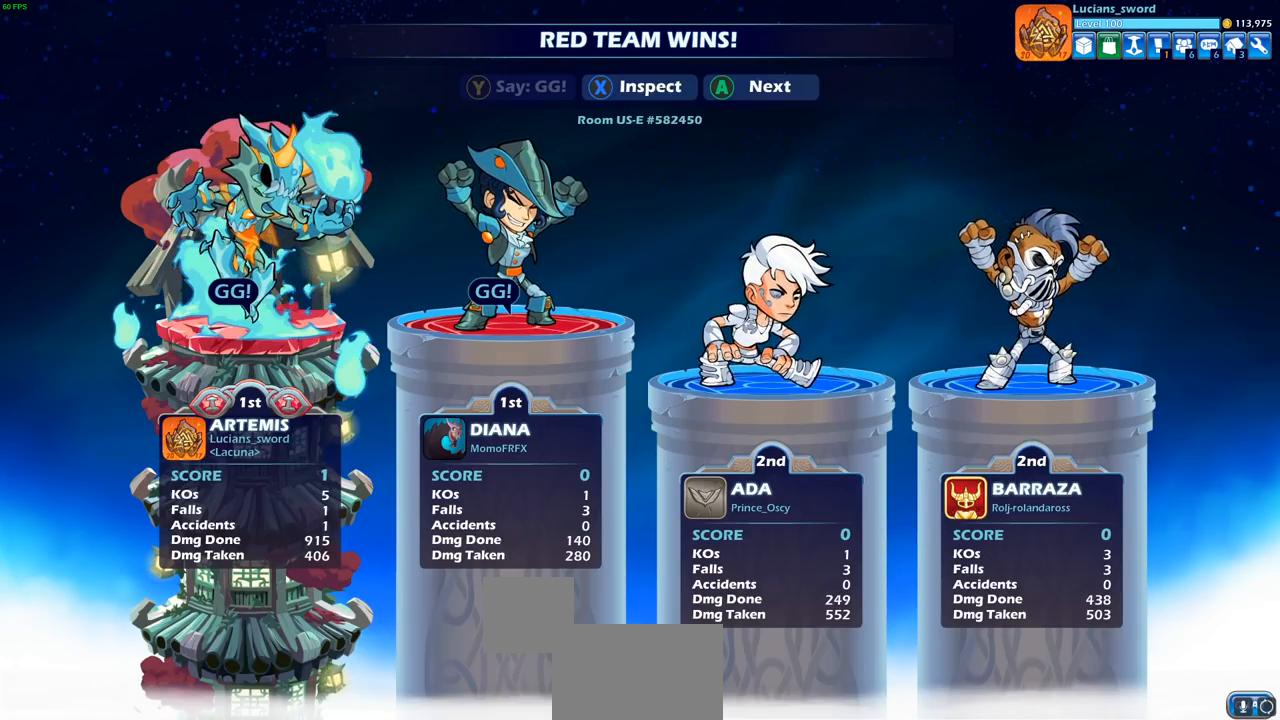
{"buttons": [], "left_stick": "center", "right_stick": "center", "events": [[17, "CROSS", "down"], [133, "CROSS", "up"]]}
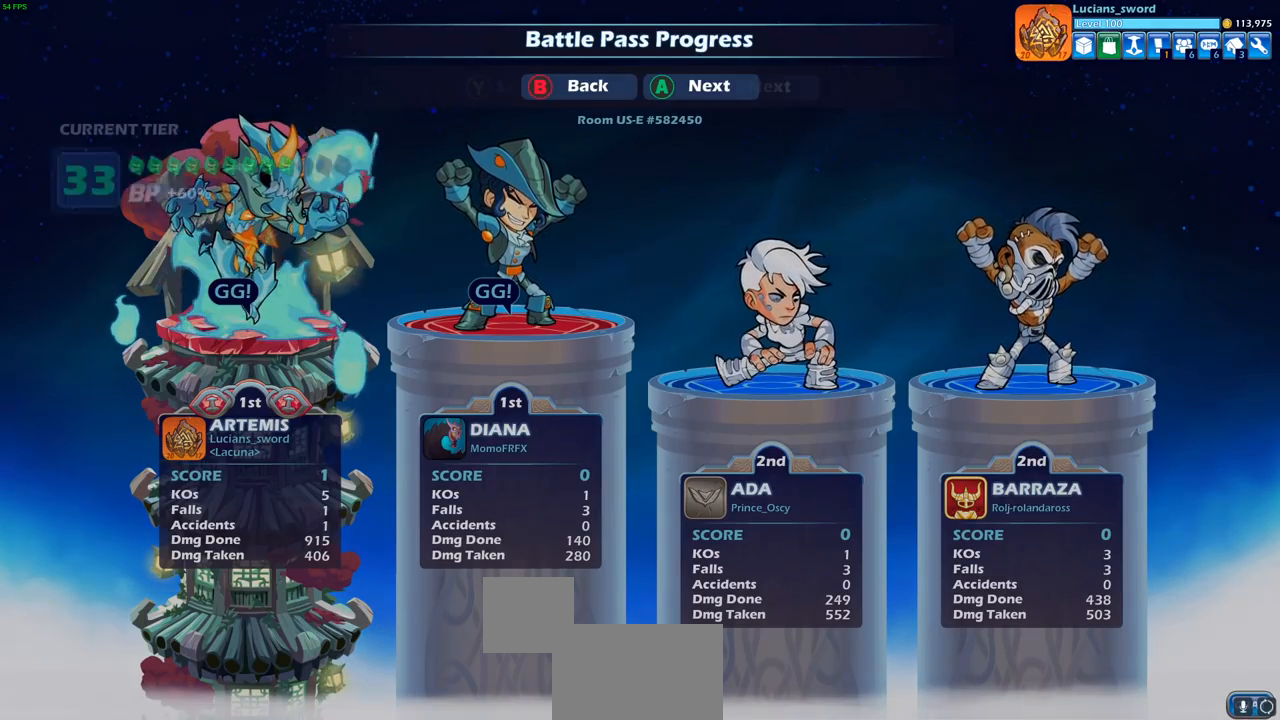
{"buttons": [], "left_stick": "center", "right_stick": "center", "events": []}
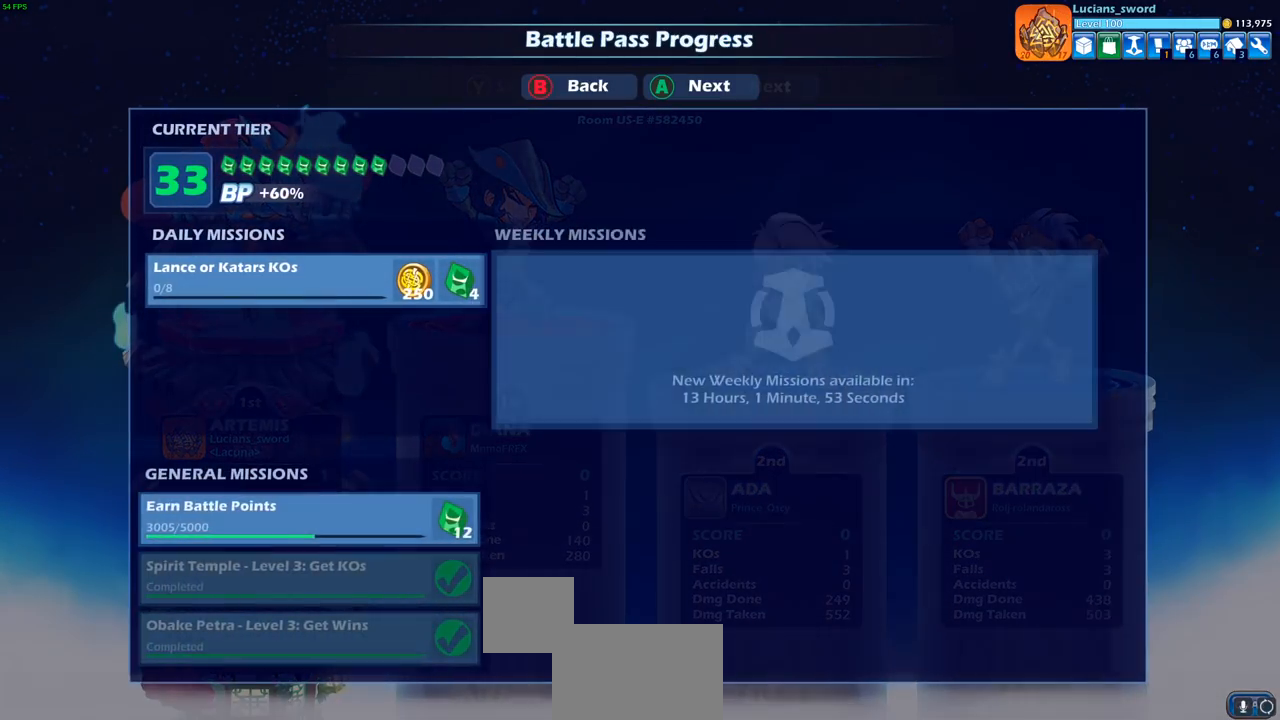
{"buttons": [], "left_stick": "center", "right_stick": "center", "events": [[267, "CROSS", "down"], [350, "CROSS", "up"]]}
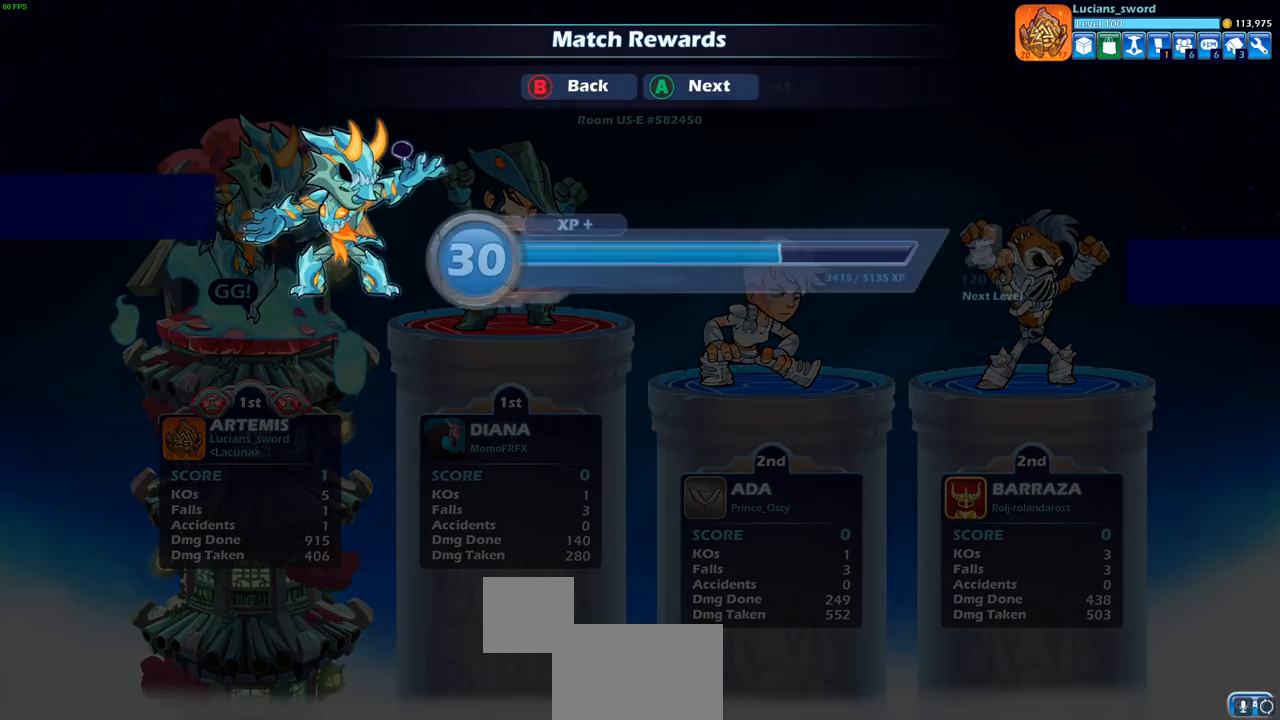
{"buttons": [], "left_stick": "center", "right_stick": "center", "events": []}
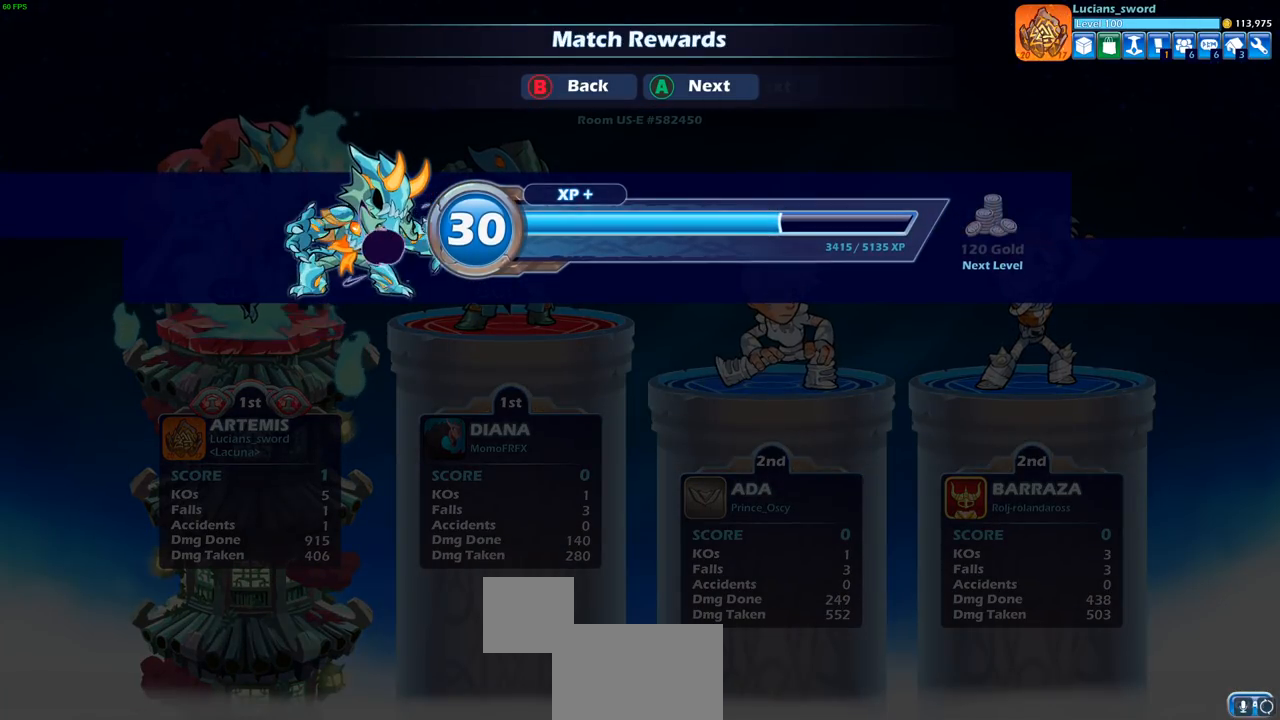
{"buttons": [], "left_stick": "center", "right_stick": "center", "events": [[267, "CROSS", "down"], [367, "CROSS", "up"]]}
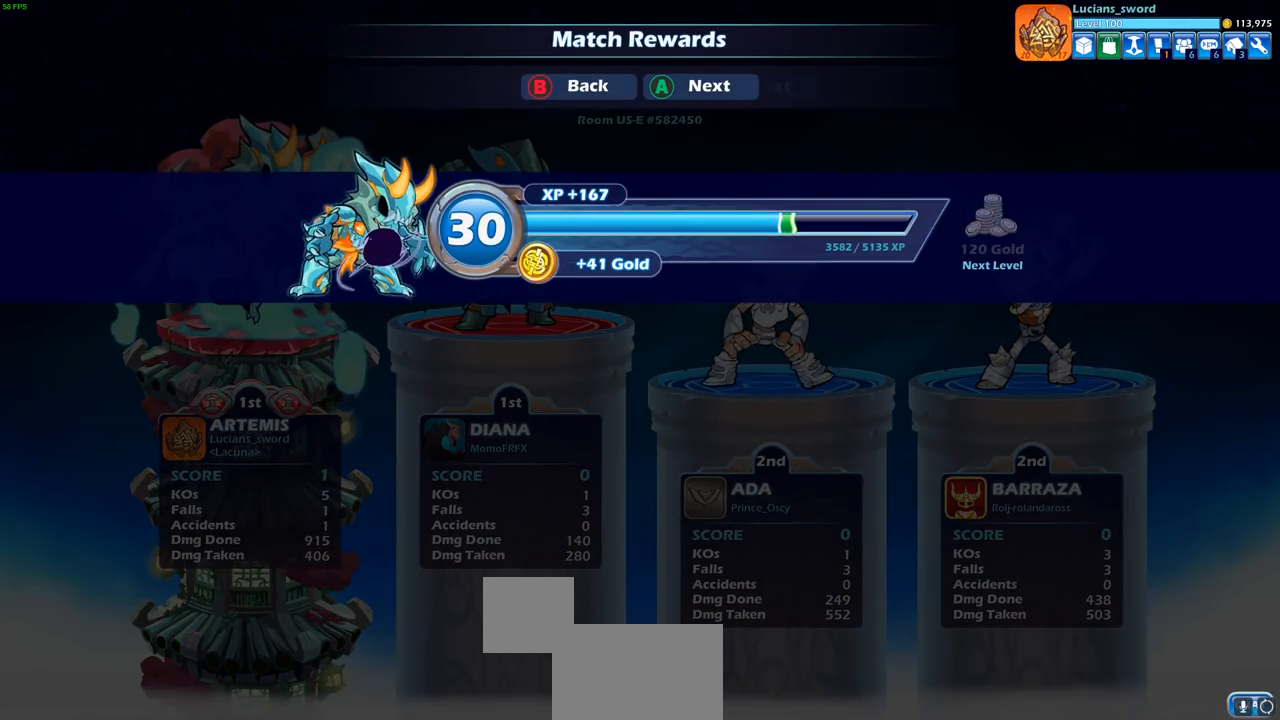
{"buttons": ["CROSS"], "left_stick": "center", "right_stick": "center", "events": [[500, "CROSS", "down"]]}
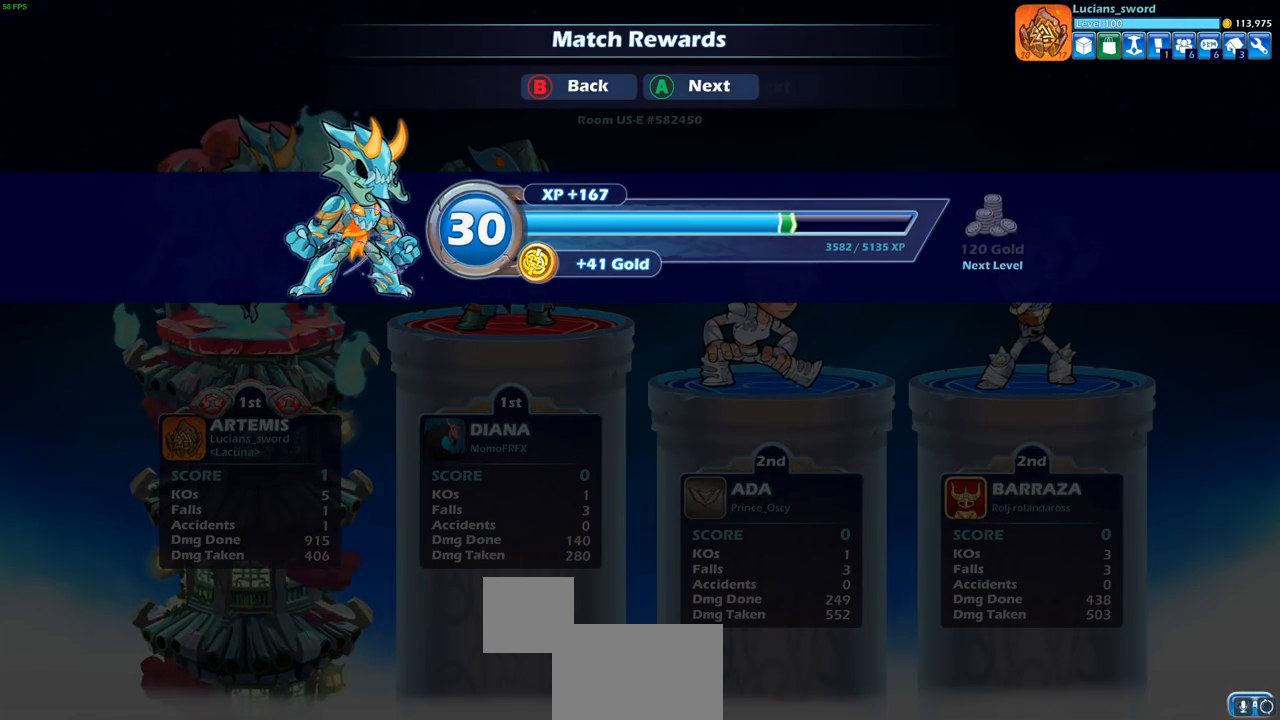
{"buttons": [], "left_stick": "center", "right_stick": "center", "events": [[67, "CROSS", "up"]]}